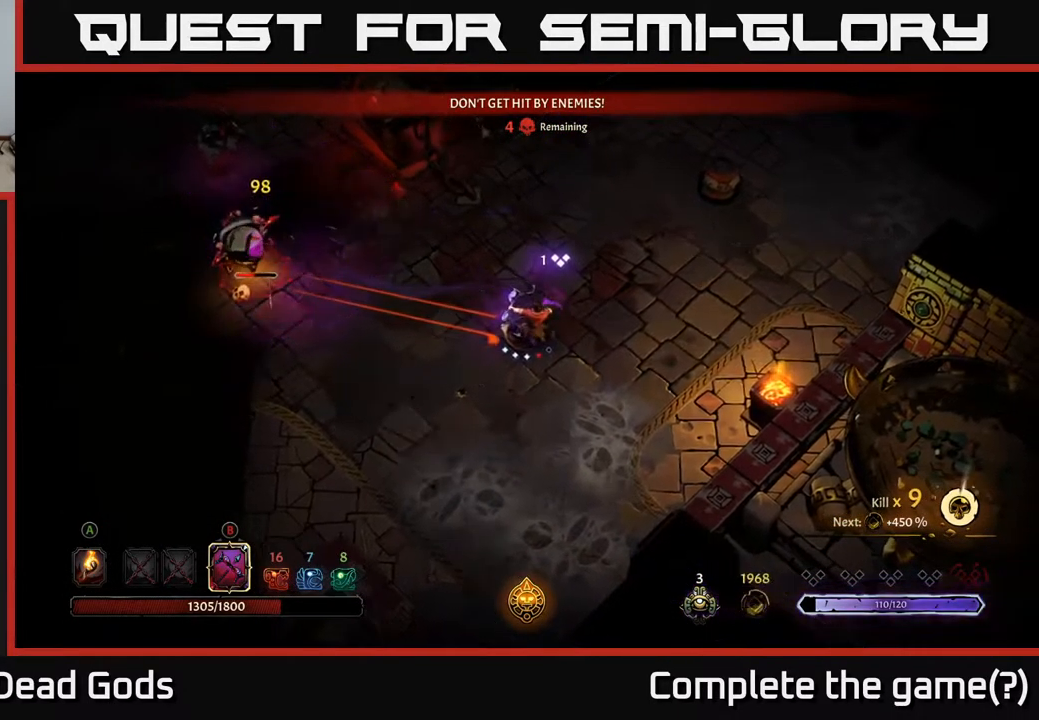
Gameplay with a controller (Xbox layout); each line is a JSON object with the inputs held at the frame after it. "events" lists button and stick changes between this image and that frame as [ms after this image, input, new state], when the widget could be followed in between.
{"buttons": [], "left_stick": "left", "right_stick": "center", "events": [[334, "B", "up"]]}
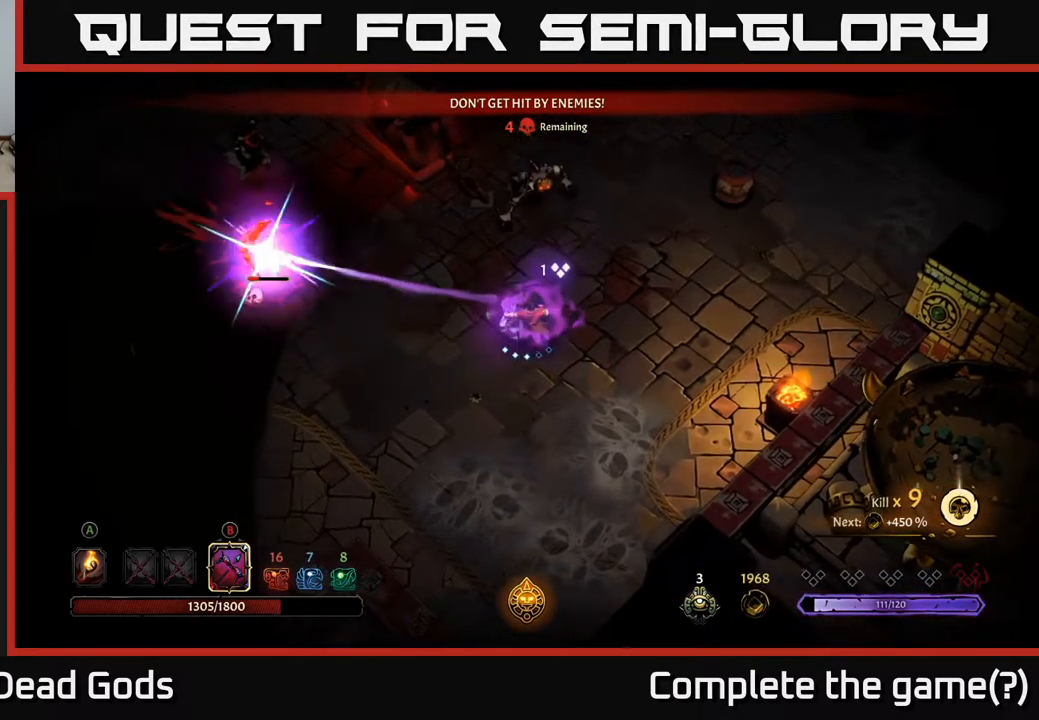
{"buttons": [], "left_stick": "left", "right_stick": "center", "events": [[67, "left_stick", "up-left"], [117, "B", "down"], [367, "B", "up"], [467, "left_stick", "left"]]}
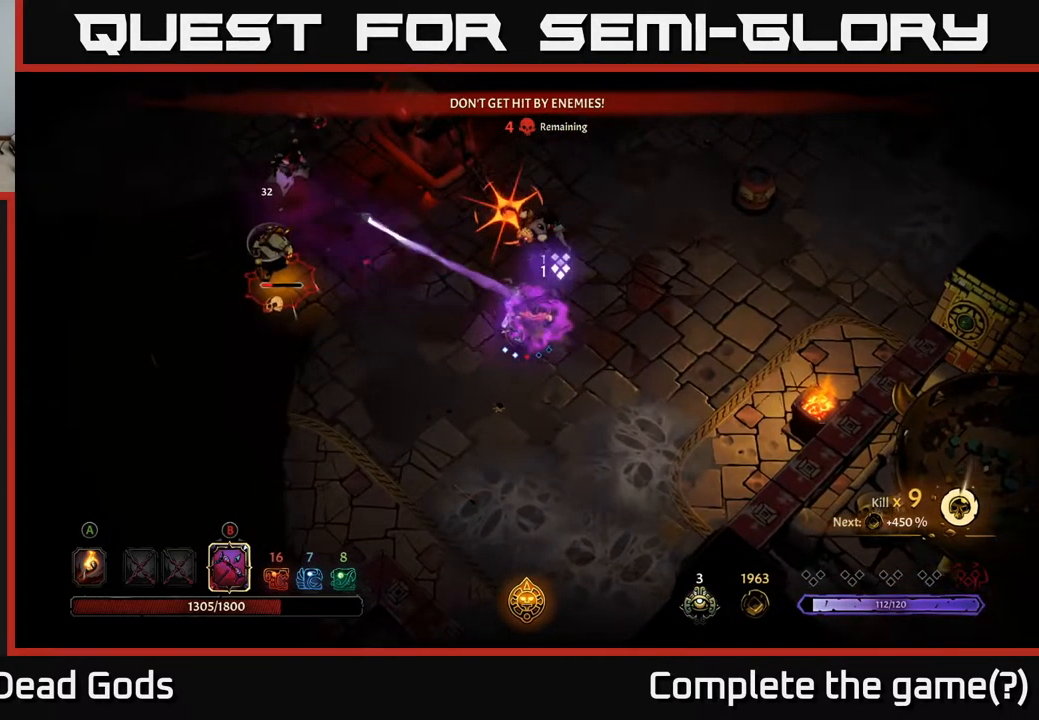
{"buttons": [], "left_stick": "left", "right_stick": "center", "events": [[117, "R2", "down"], [350, "R2", "up"]]}
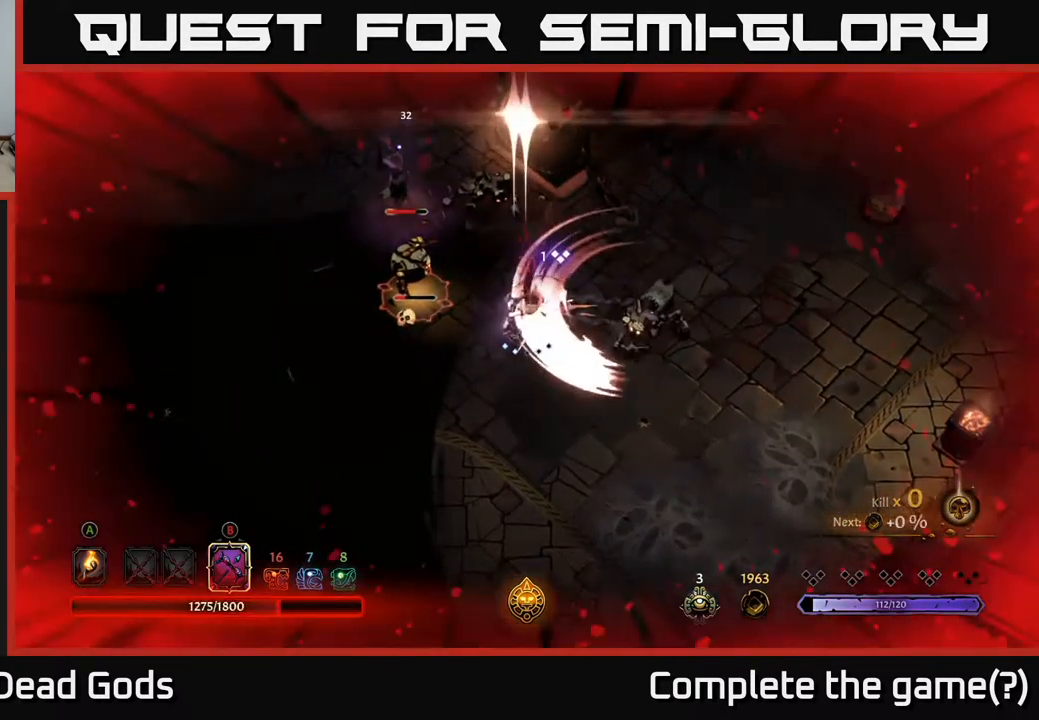
{"buttons": [], "left_stick": "left", "right_stick": "center", "events": [[301, "R2", "down"], [434, "R2", "up"]]}
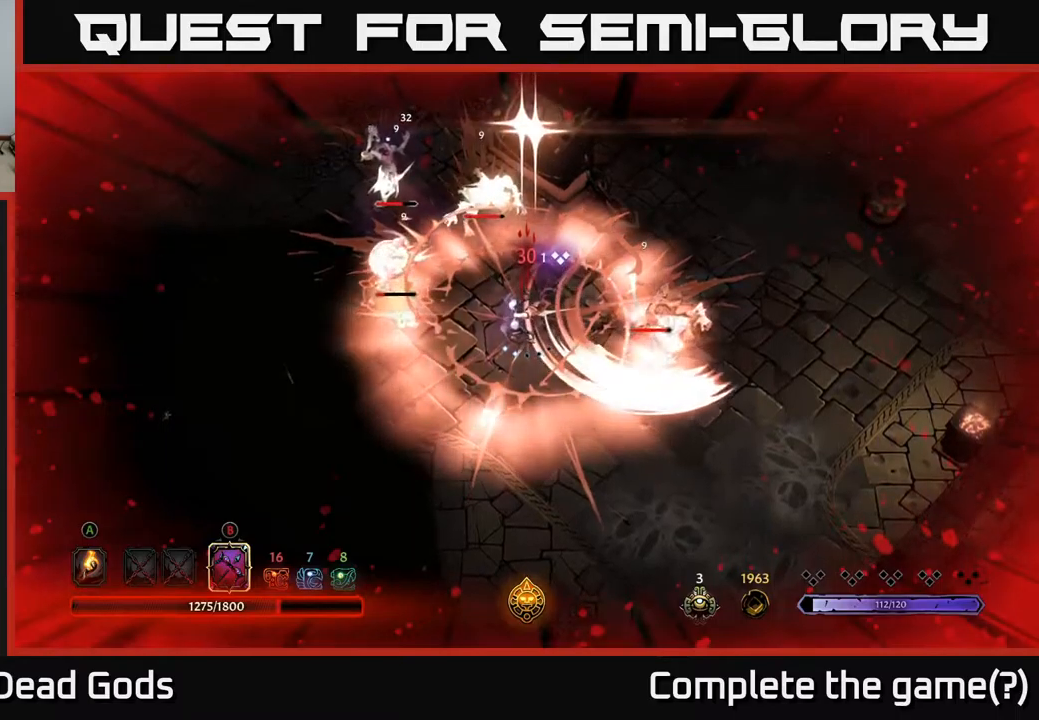
{"buttons": [], "left_stick": "center", "right_stick": "center", "events": [[217, "left_stick", "center"]]}
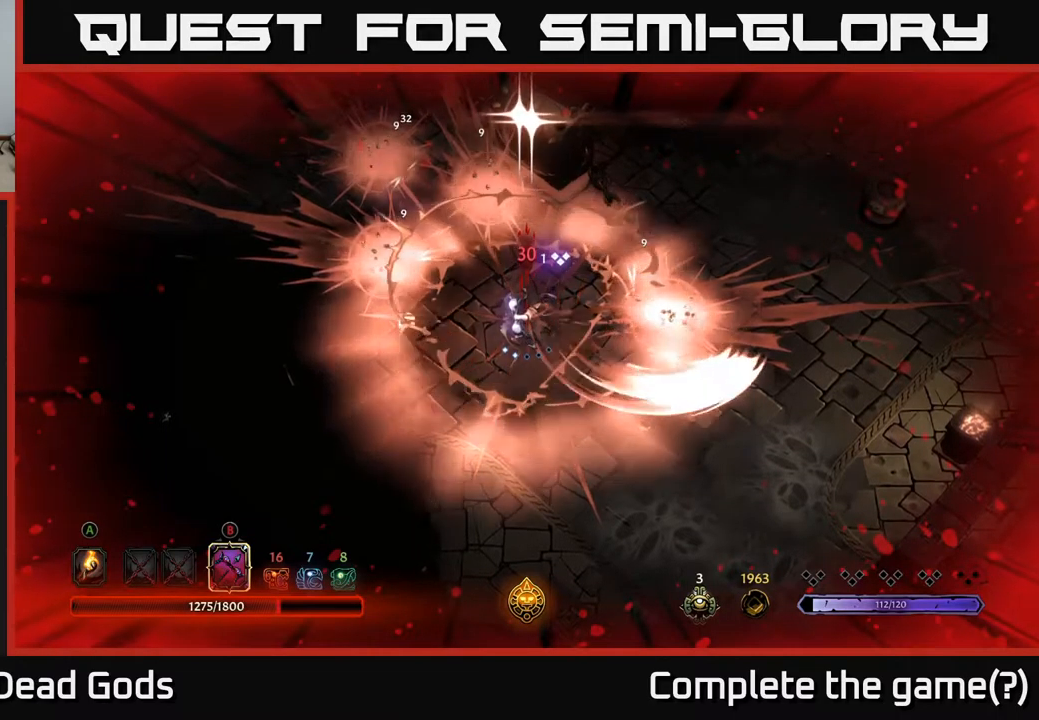
{"buttons": [], "left_stick": "center", "right_stick": "center", "events": []}
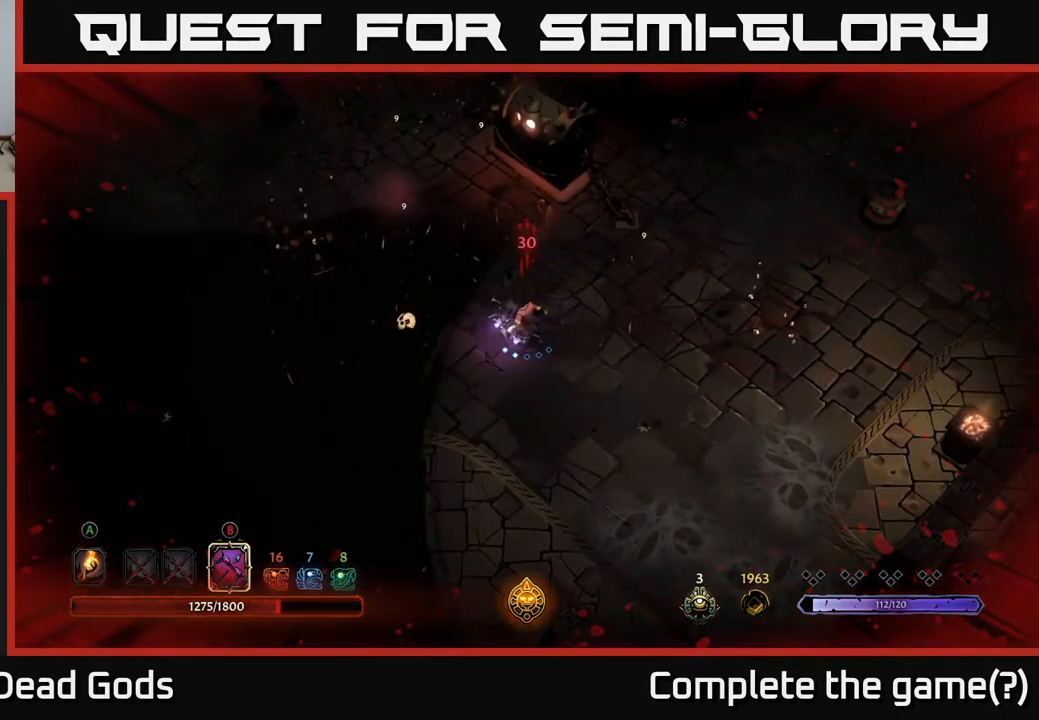
{"buttons": [], "left_stick": "center", "right_stick": "center", "events": []}
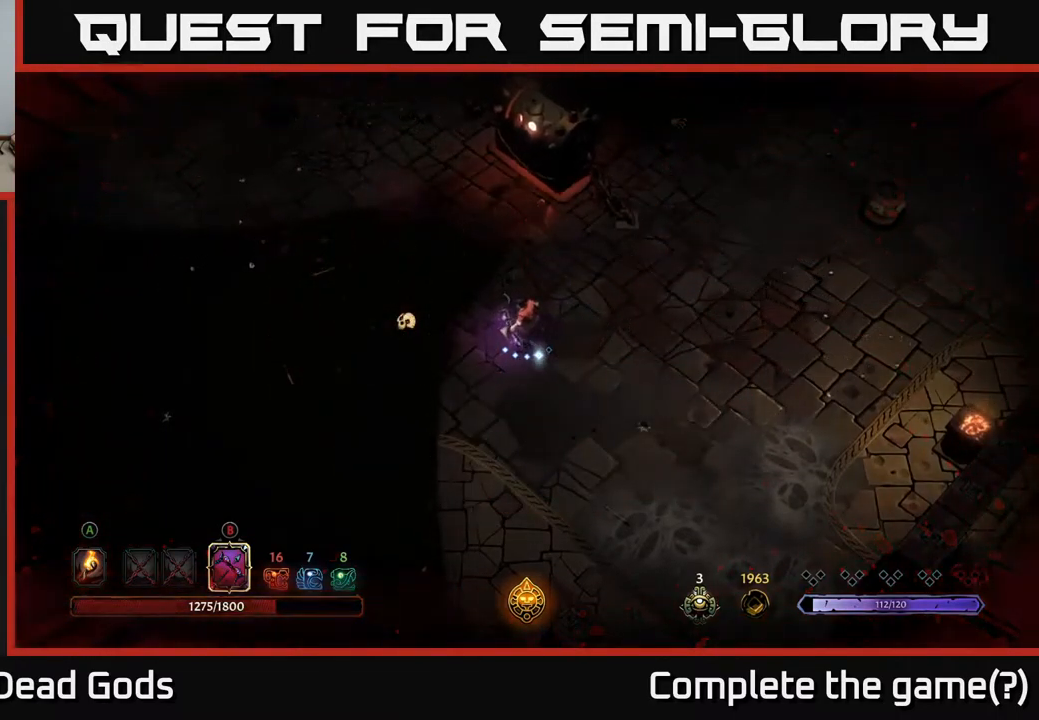
{"buttons": [], "left_stick": "center", "right_stick": "center", "events": []}
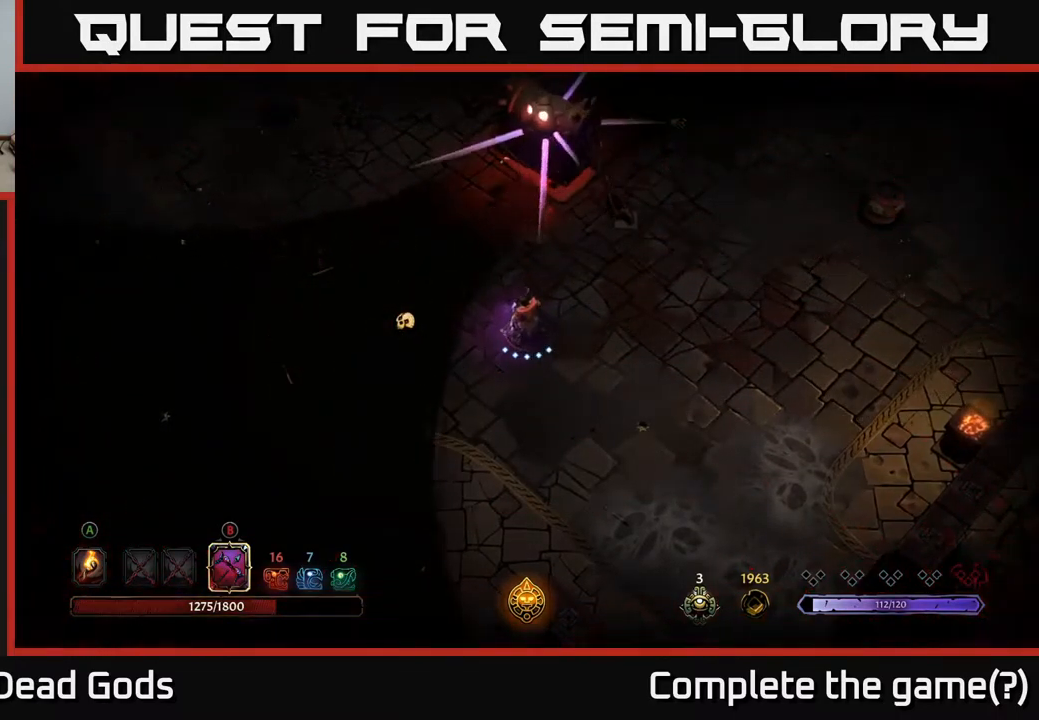
{"buttons": [], "left_stick": "up-right", "right_stick": "center", "events": [[17, "left_stick", "right"], [367, "left_stick", "up-right"]]}
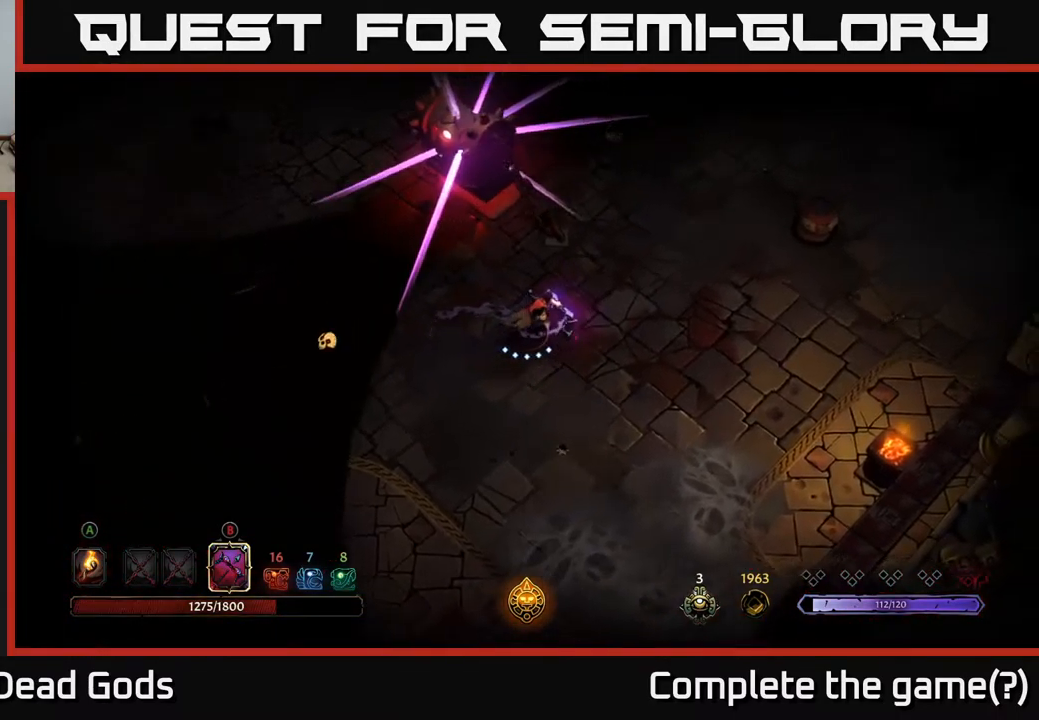
{"buttons": [], "left_stick": "center", "right_stick": "center", "events": [[150, "left_stick", "center"]]}
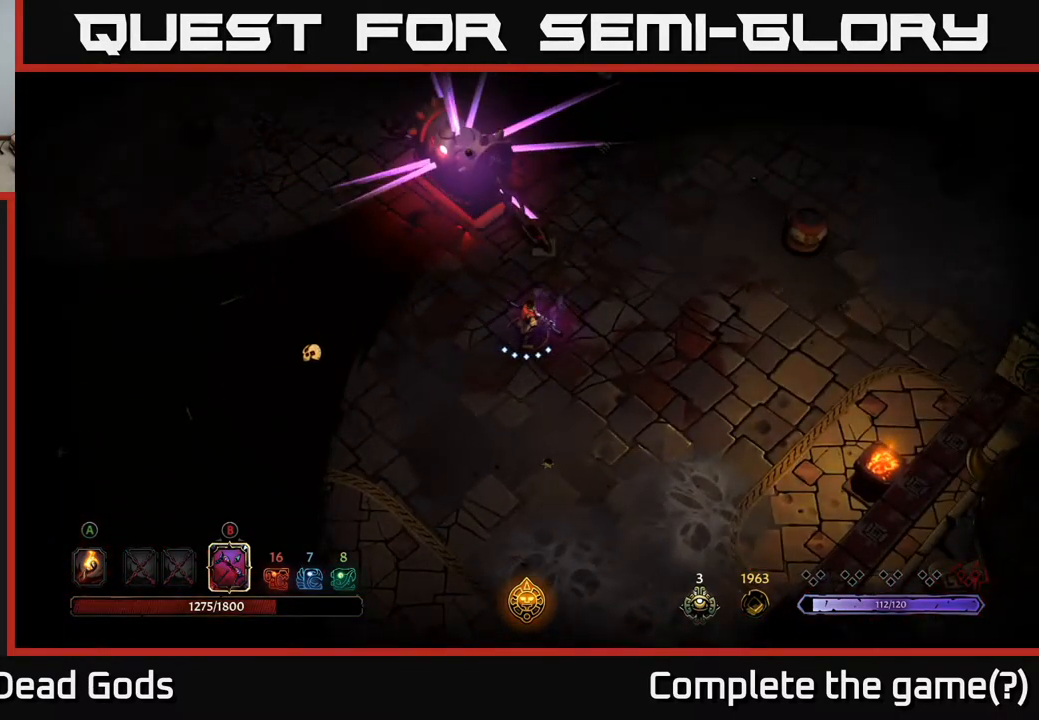
{"buttons": [], "left_stick": "center", "right_stick": "center", "events": [[50, "left_stick", "up"], [384, "left_stick", "center"]]}
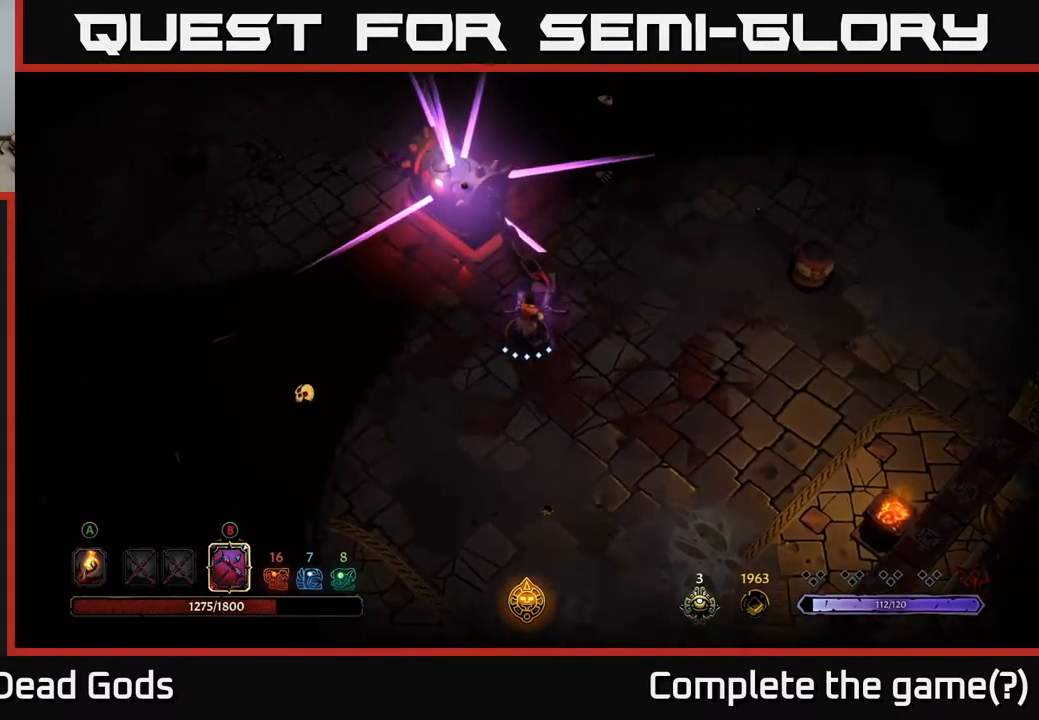
{"buttons": [], "left_stick": "right", "right_stick": "center", "events": [[217, "left_stick", "up"], [467, "left_stick", "right"]]}
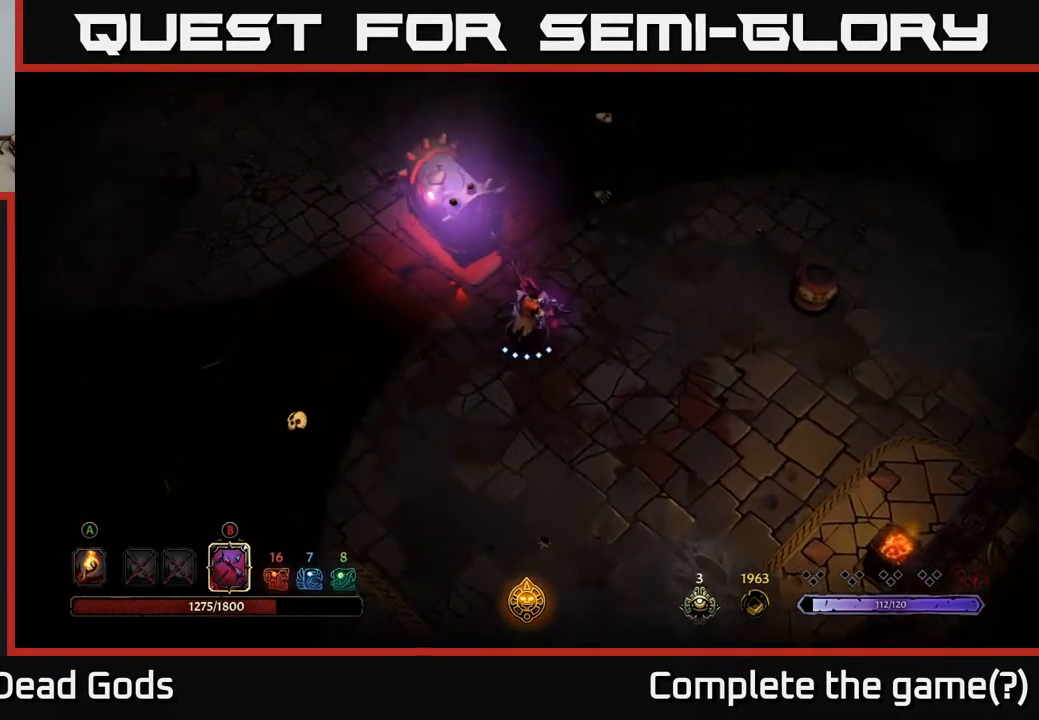
{"buttons": [], "left_stick": "center", "right_stick": "center", "events": [[17, "left_stick", "down-right"], [134, "R2", "down"], [267, "left_stick", "right"], [317, "R2", "up"], [500, "left_stick", "center"]]}
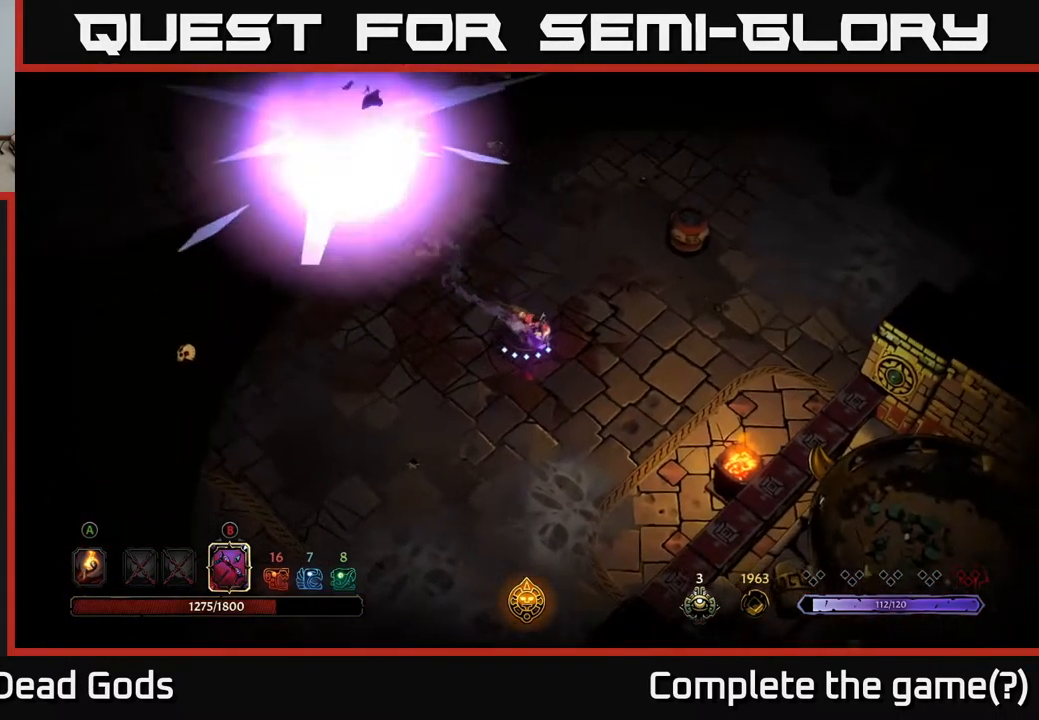
{"buttons": [], "left_stick": "up", "right_stick": "center", "events": [[250, "left_stick", "up"]]}
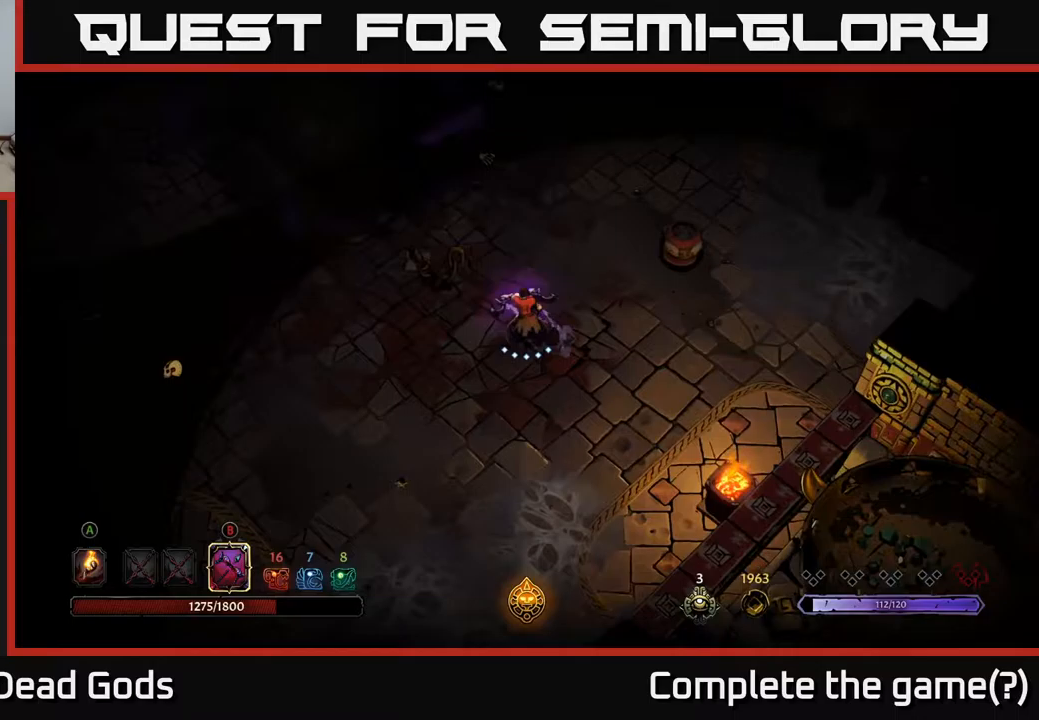
{"buttons": [], "left_stick": "up-left", "right_stick": "center", "events": [[67, "left_stick", "up-left"]]}
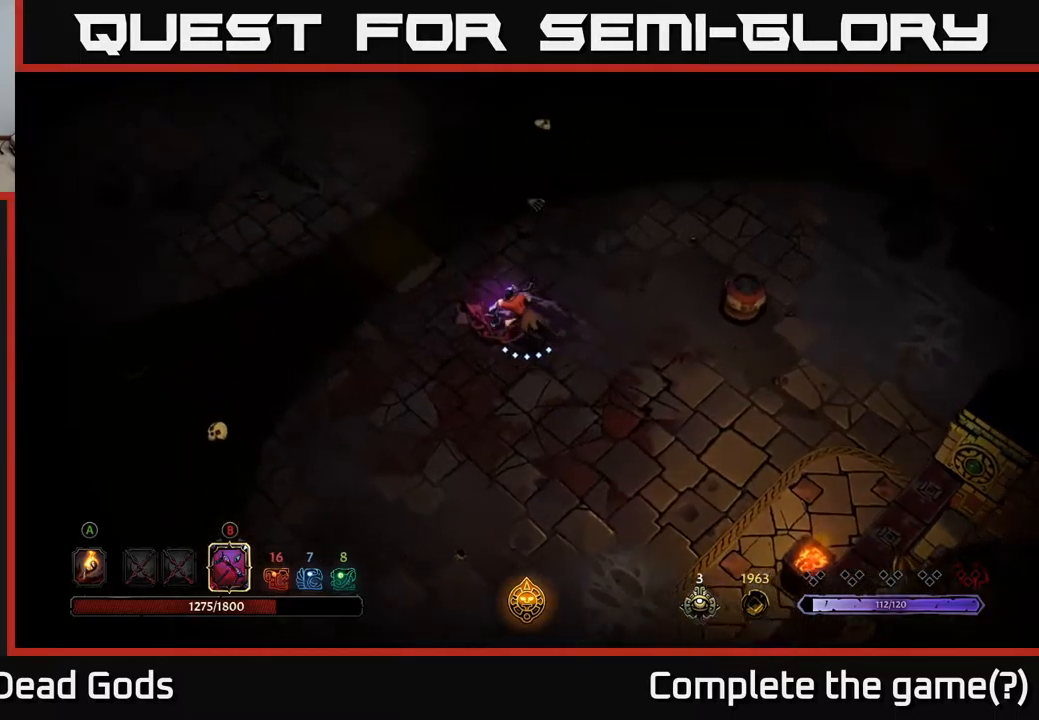
{"buttons": [], "left_stick": "up", "right_stick": "center", "events": [[317, "left_stick", "up"]]}
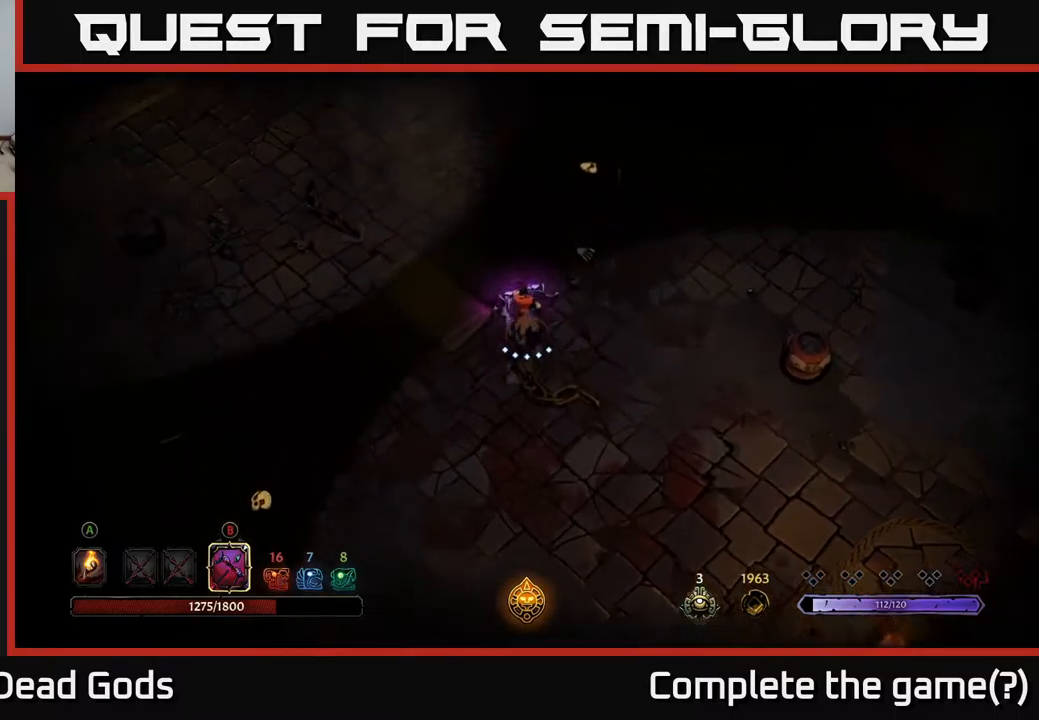
{"buttons": [], "left_stick": "up", "right_stick": "center", "events": [[150, "left_stick", "up-right"], [450, "left_stick", "up"]]}
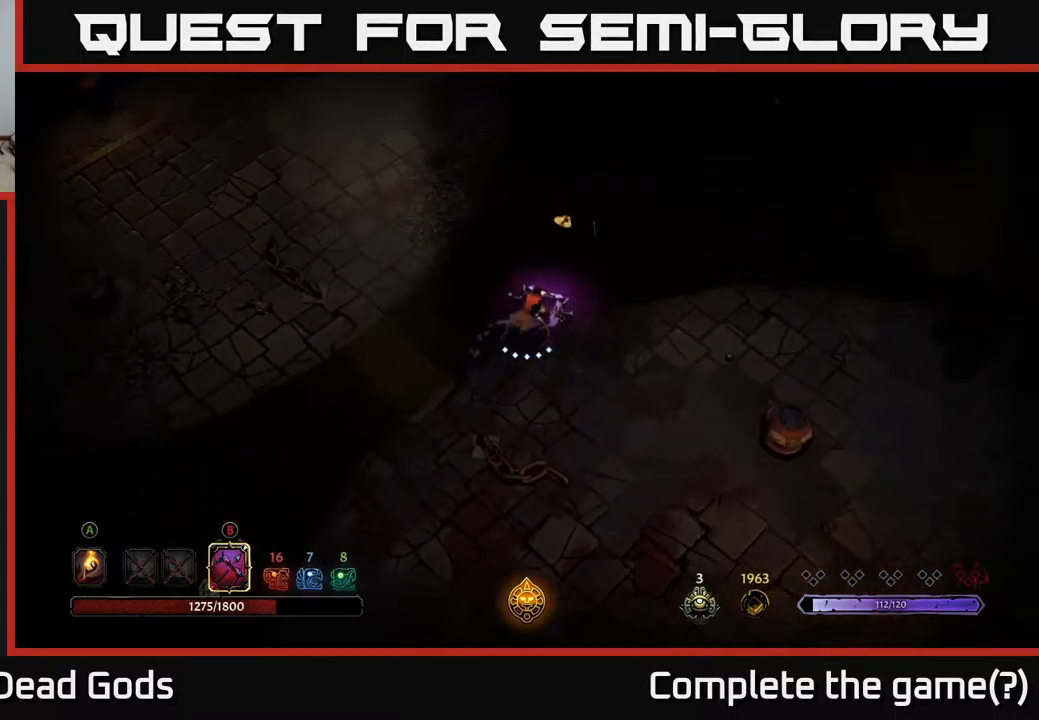
{"buttons": [], "left_stick": "up-right", "right_stick": "center", "events": [[50, "A", "down"], [133, "A", "up"], [383, "left_stick", "up-right"]]}
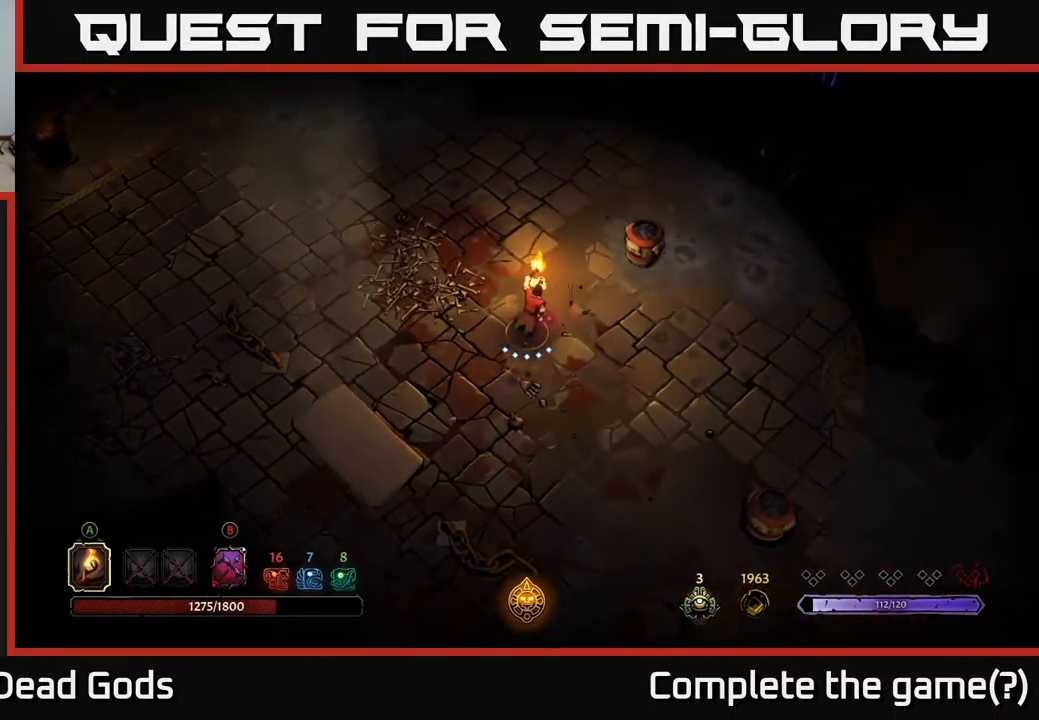
{"buttons": [], "left_stick": "up-right", "right_stick": "center", "events": [[317, "A", "down"], [417, "A", "up"]]}
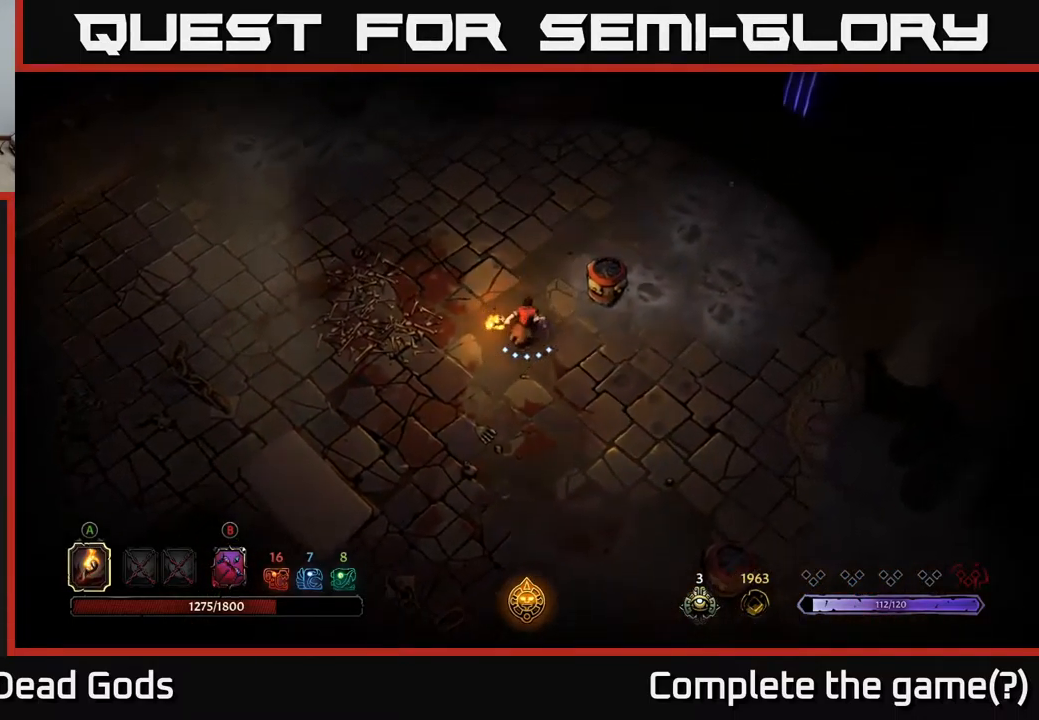
{"buttons": [], "left_stick": "up-left", "right_stick": "center", "events": [[167, "left_stick", "up"], [267, "left_stick", "up-left"]]}
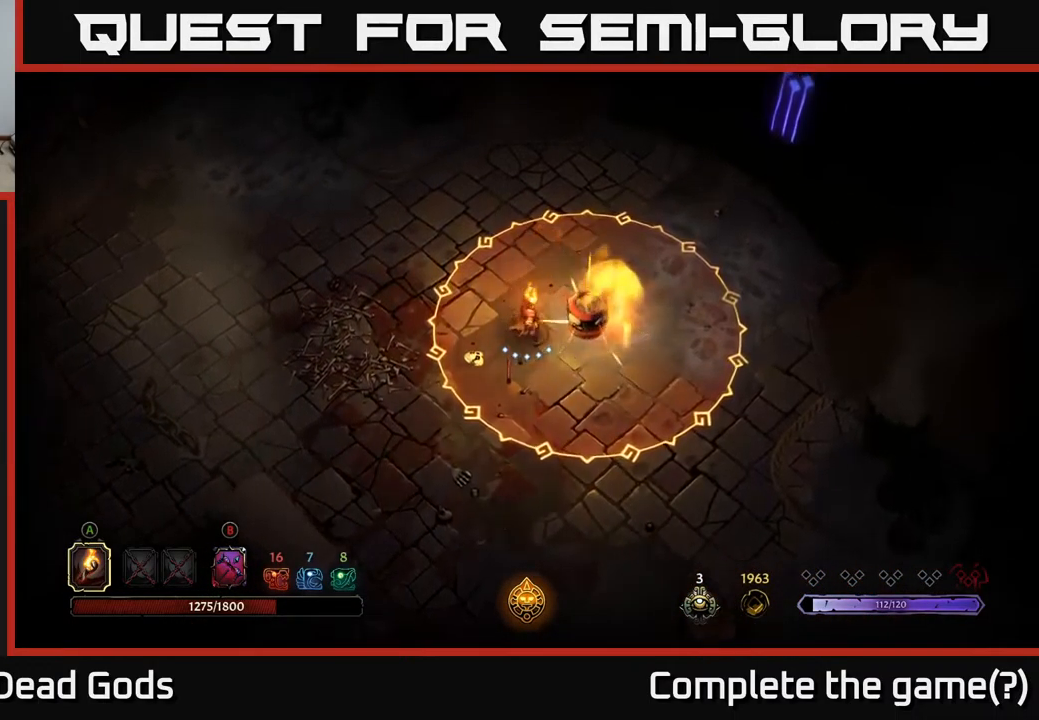
{"buttons": ["R2"], "left_stick": "up-left", "right_stick": "center", "events": [[383, "R2", "down"]]}
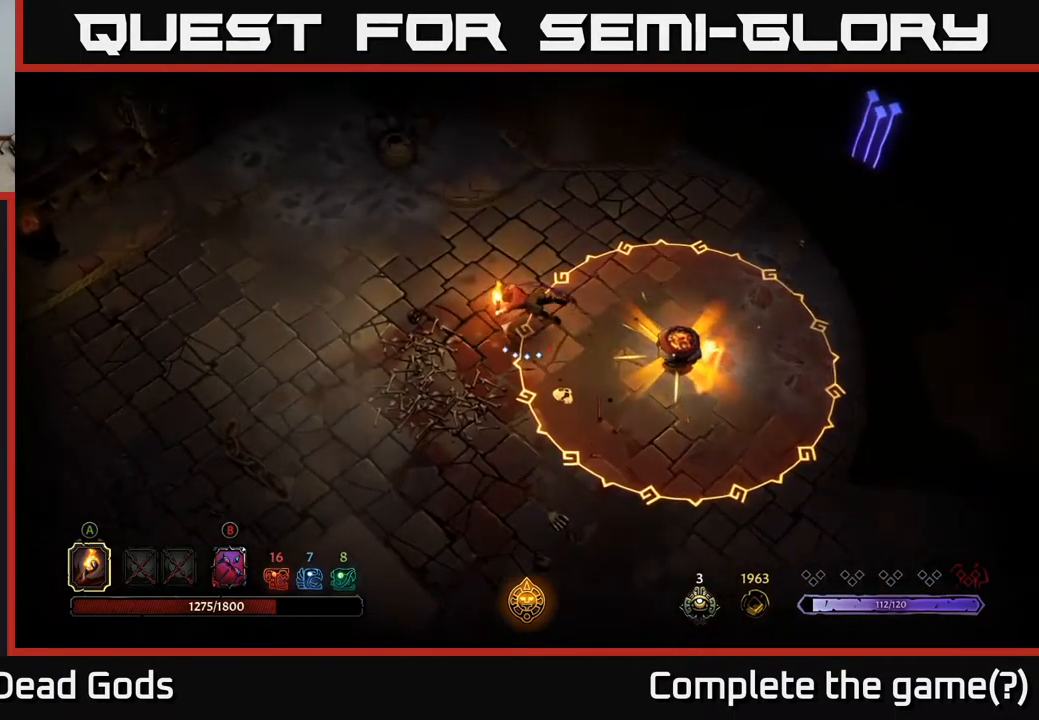
{"buttons": [], "left_stick": "up", "right_stick": "center", "events": [[83, "R2", "up"], [200, "left_stick", "center"], [417, "left_stick", "up"]]}
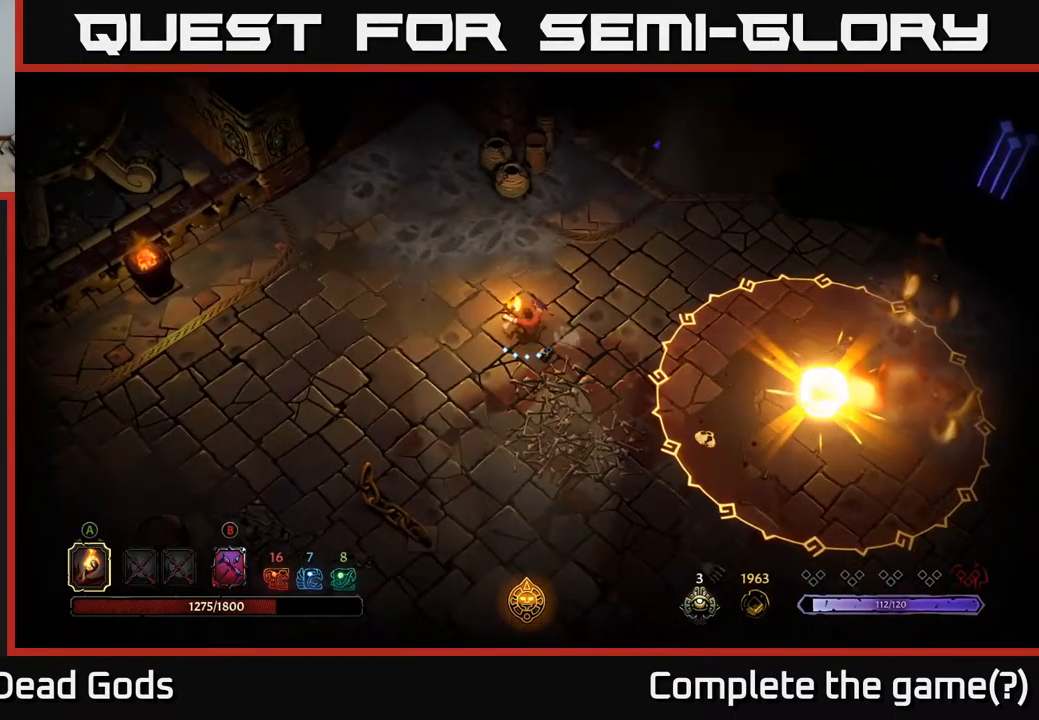
{"buttons": [], "left_stick": "up-right", "right_stick": "center", "events": [[117, "left_stick", "up-right"]]}
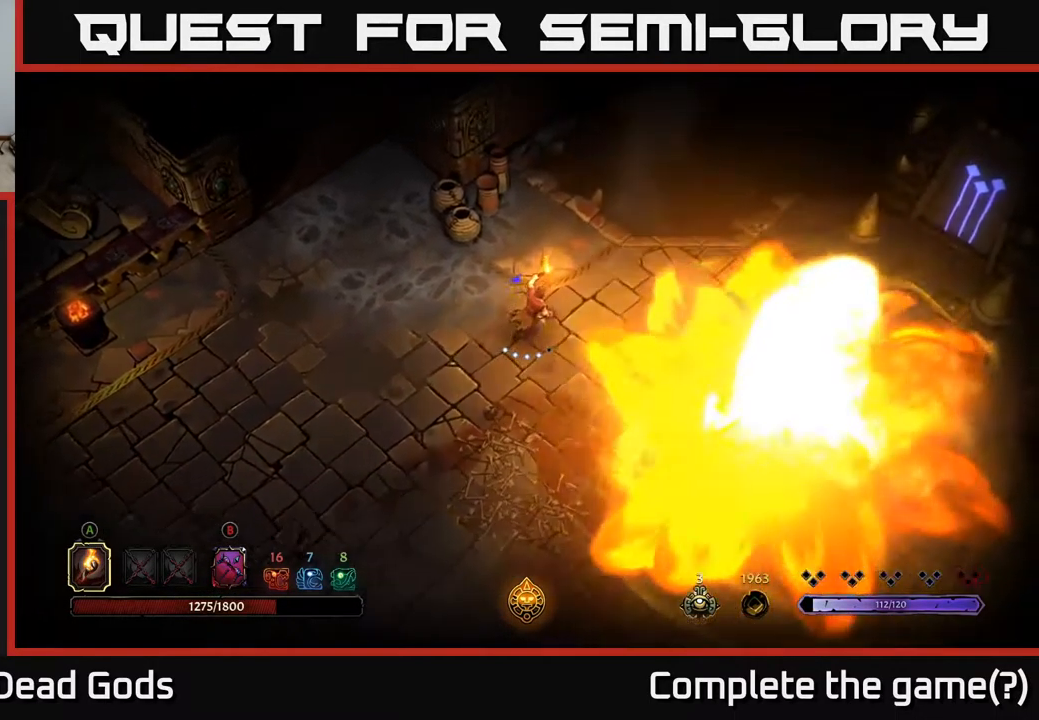
{"buttons": [], "left_stick": "right", "right_stick": "center", "events": [[150, "left_stick", "up"], [367, "left_stick", "right"]]}
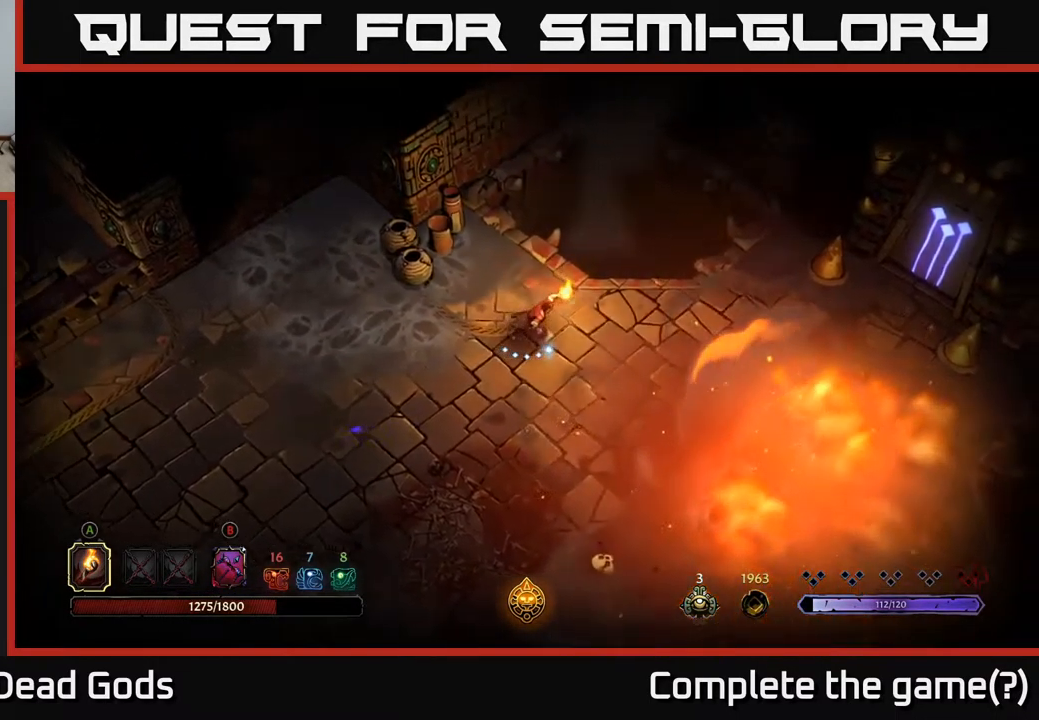
{"buttons": [], "left_stick": "right", "right_stick": "center", "events": []}
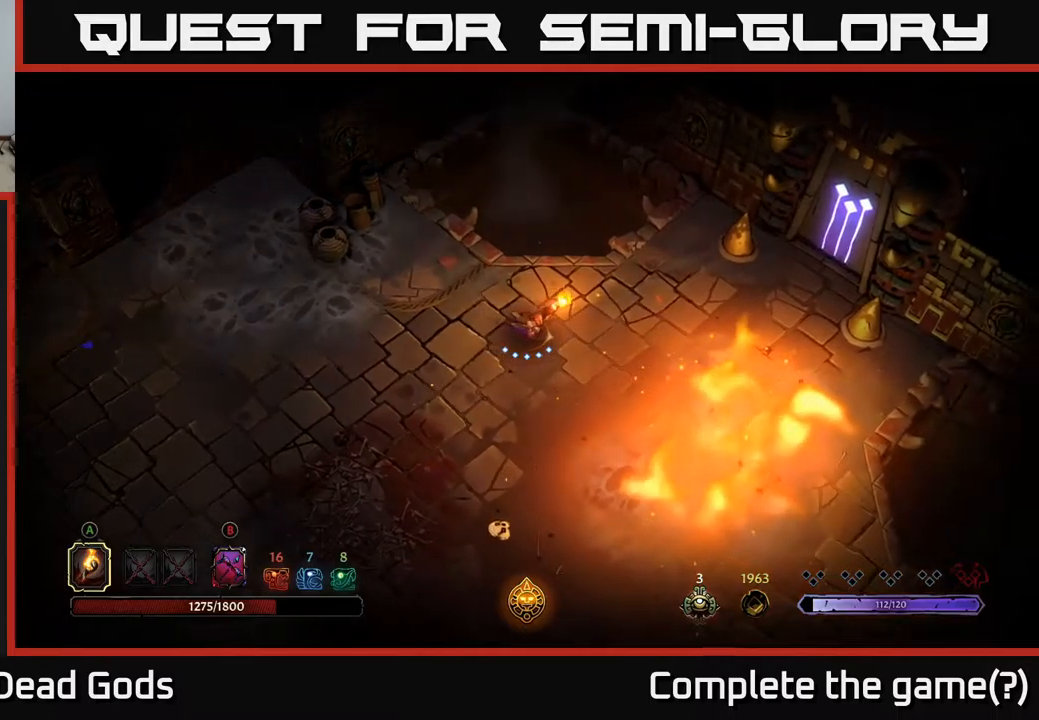
{"buttons": [], "left_stick": "right", "right_stick": "center", "events": []}
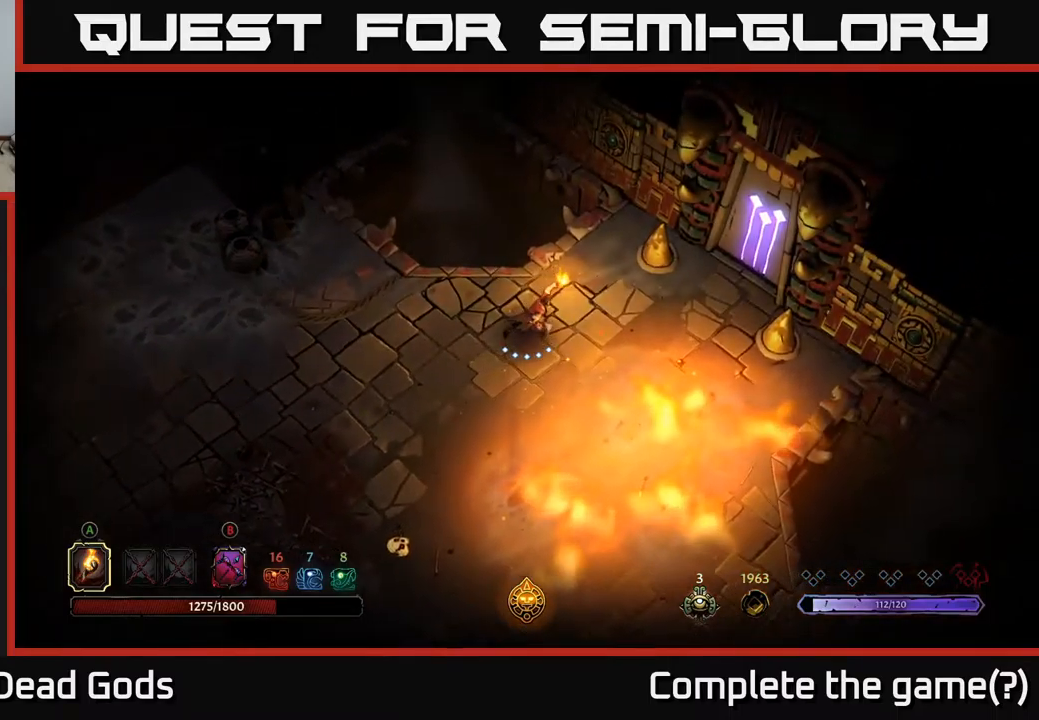
{"buttons": [], "left_stick": "right", "right_stick": "center", "events": []}
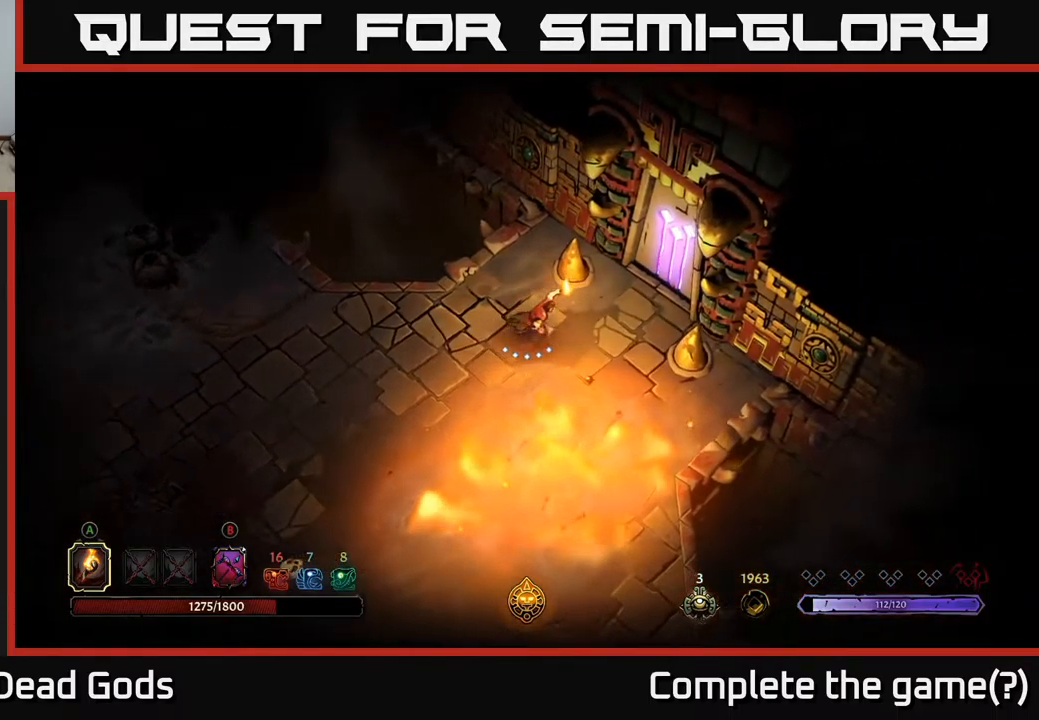
{"buttons": [], "left_stick": "up-right", "right_stick": "center", "events": [[184, "left_stick", "up-right"]]}
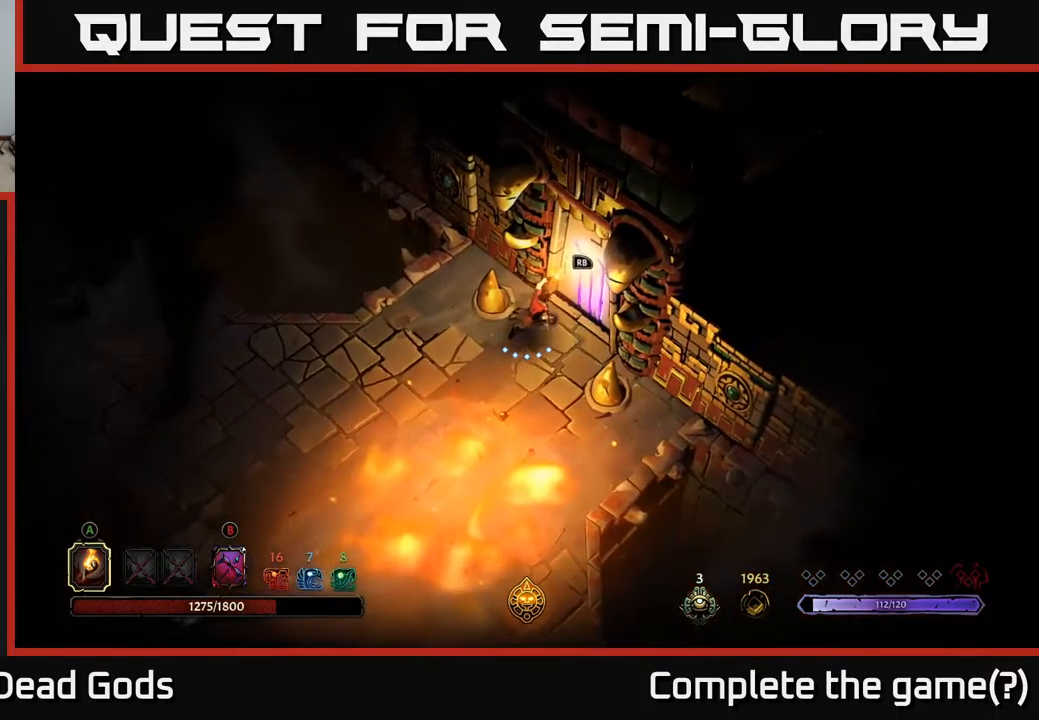
{"buttons": [], "left_stick": "center", "right_stick": "center", "events": [[50, "R1", "down"], [150, "left_stick", "center"], [184, "R1", "up"]]}
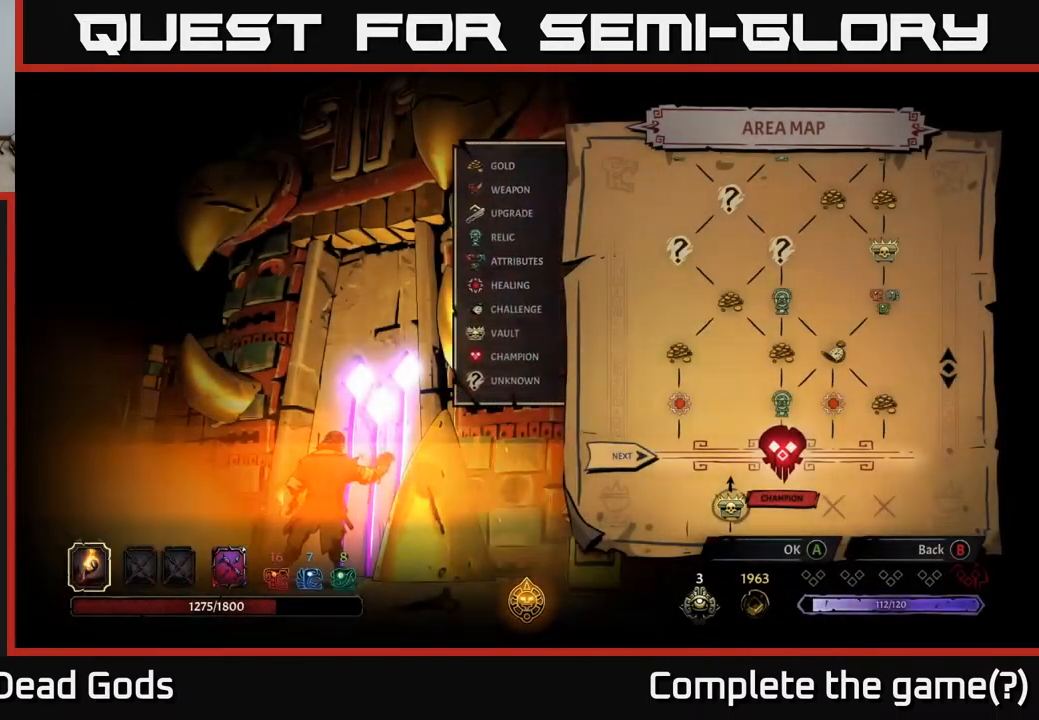
{"buttons": [], "left_stick": "center", "right_stick": "center", "events": []}
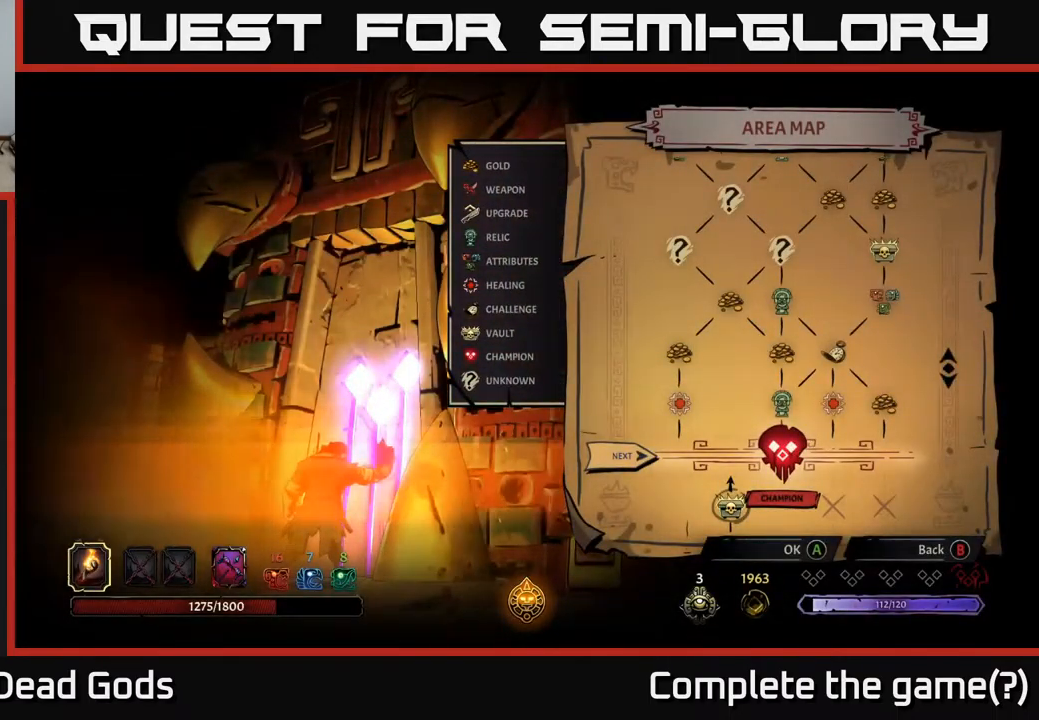
{"buttons": [], "left_stick": "center", "right_stick": "center", "events": []}